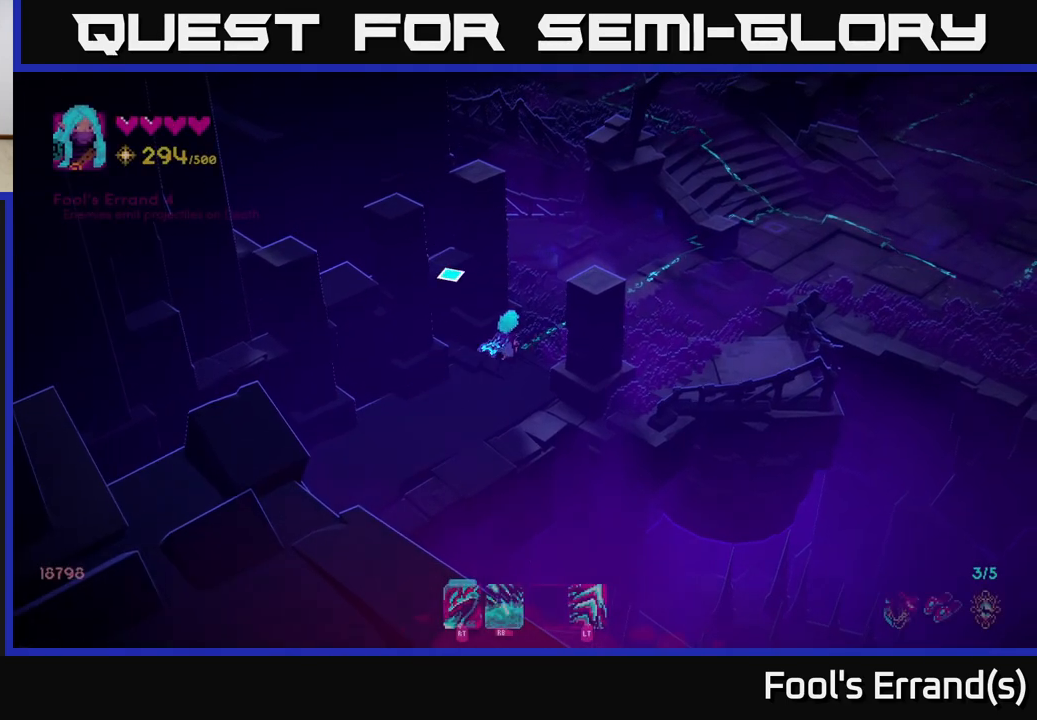
Gameplay with a controller (Xbox layout); each line is a JSON object with the inputs held at the frame after it. "events" lists button and stick changes between this image and that frame as [ms after this image, input, new state], when the widget could be followed in between. Not read: L3 R3.
{"buttons": [], "left_stick": "right", "right_stick": "right", "events": [[33, "right_stick", "up-right"], [200, "right_stick", "right"], [483, "left_stick", "right"]]}
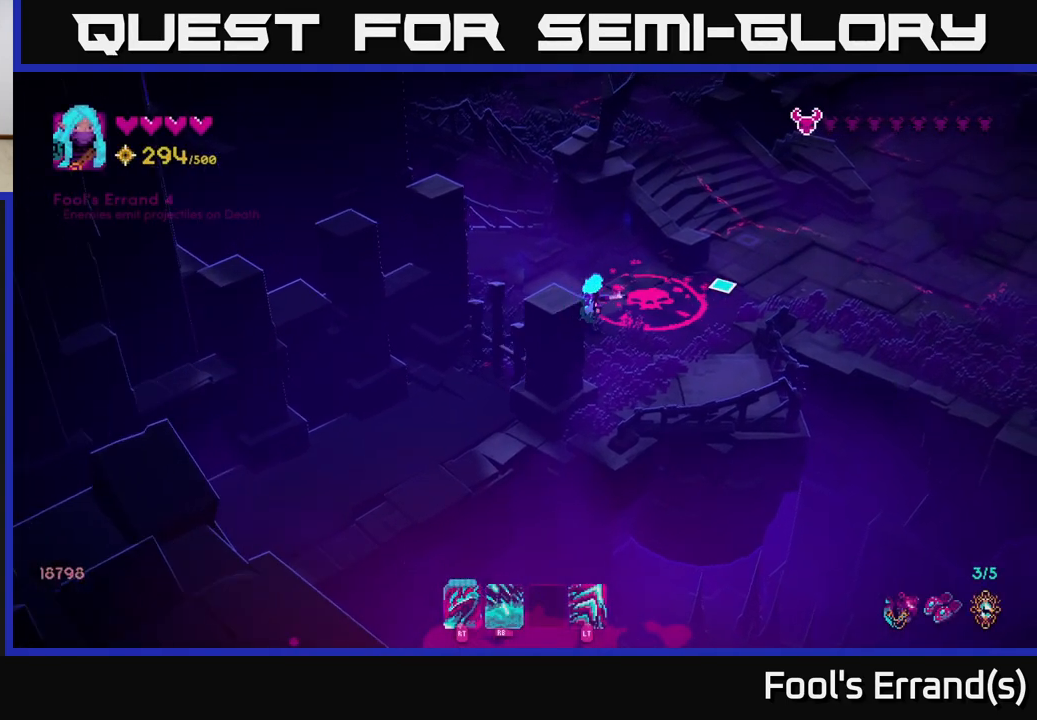
{"buttons": [], "left_stick": "up-right", "right_stick": "left", "events": [[317, "left_stick", "up-right"], [367, "right_stick", "up"], [500, "right_stick", "left"]]}
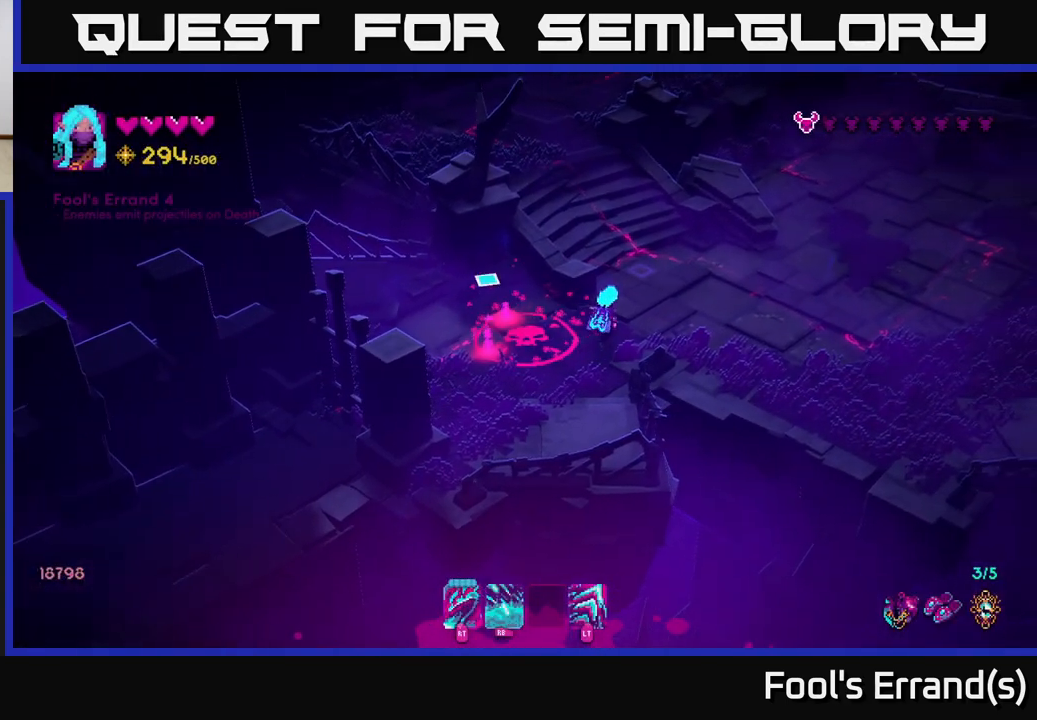
{"buttons": [], "left_stick": "center", "right_stick": "left", "events": [[283, "left_stick", "center"]]}
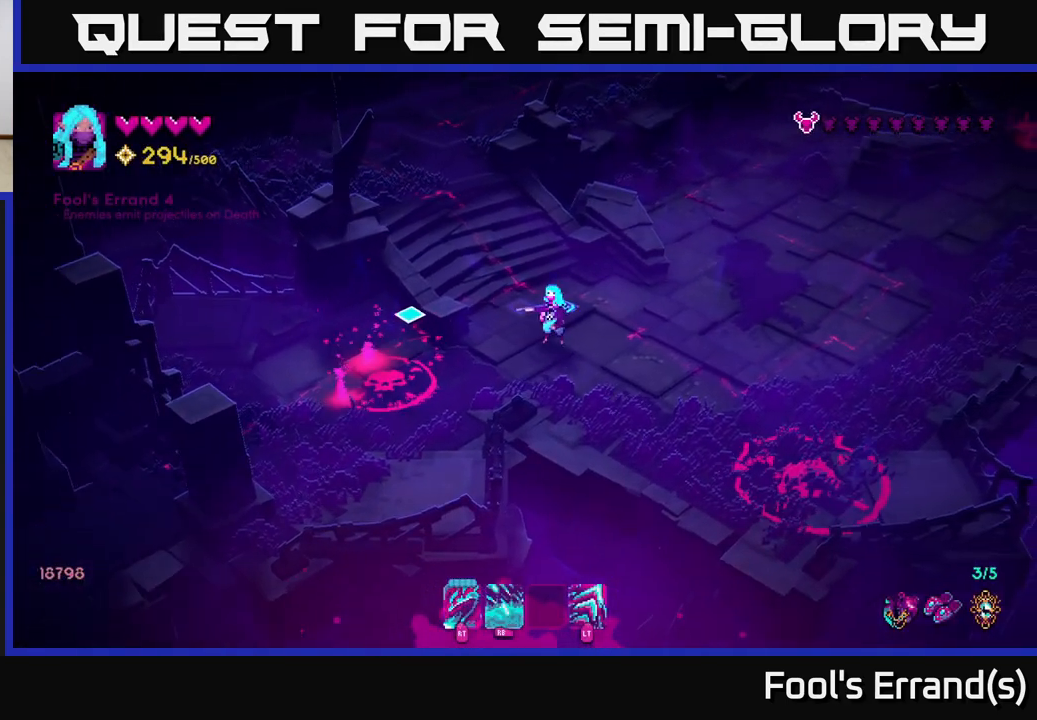
{"buttons": ["R2"], "left_stick": "down-left", "right_stick": "left", "events": [[33, "left_stick", "down-left"], [200, "left_stick", "center"], [367, "left_stick", "down-left"], [483, "R2", "down"]]}
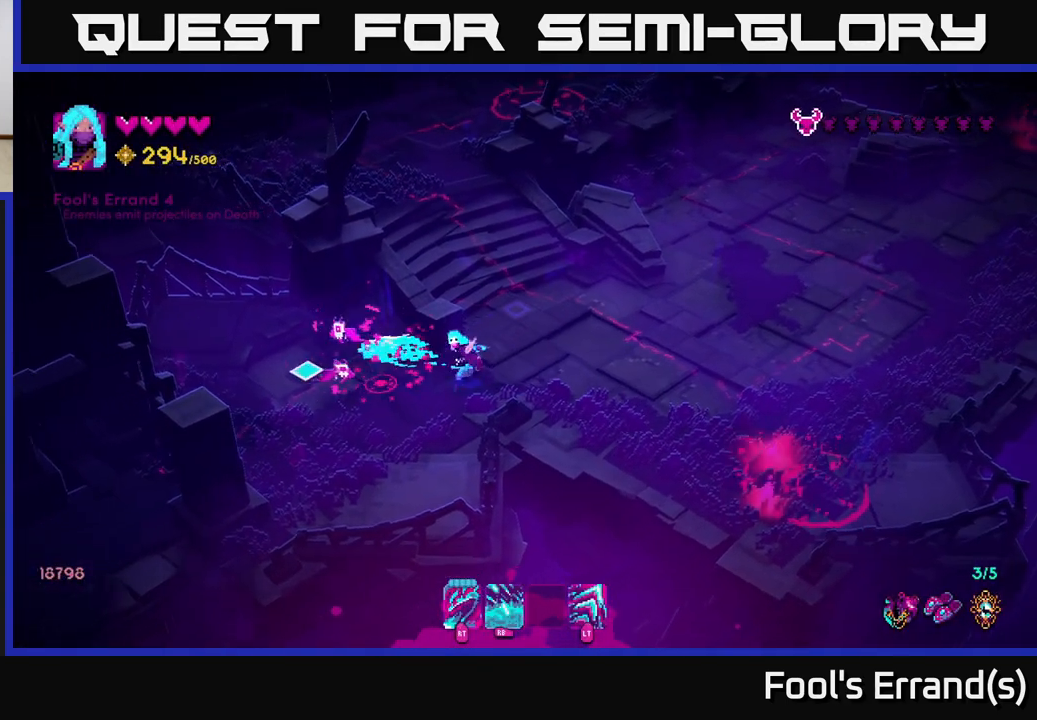
{"buttons": [], "left_stick": "up-left", "right_stick": "up-left", "events": [[17, "left_stick", "center"], [83, "R2", "up"], [417, "right_stick", "up-left"], [500, "left_stick", "up-left"]]}
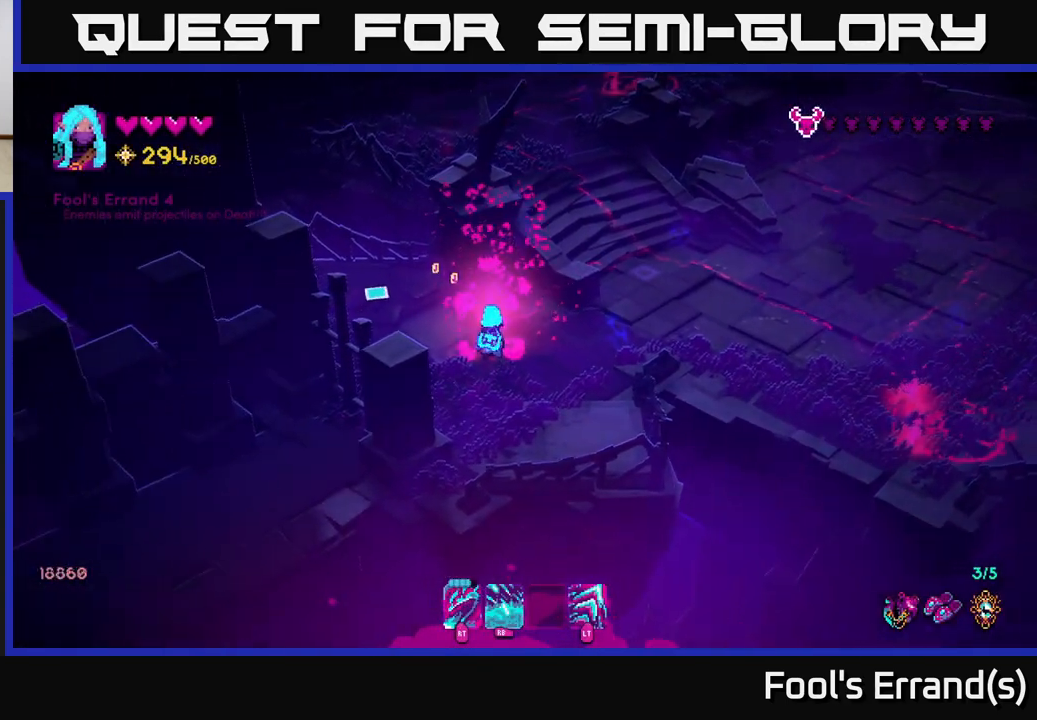
{"buttons": [], "left_stick": "down-right", "right_stick": "down-right", "events": [[117, "right_stick", "right"], [150, "left_stick", "up-right"], [217, "right_stick", "down-right"], [267, "left_stick", "right"], [367, "left_stick", "down-right"]]}
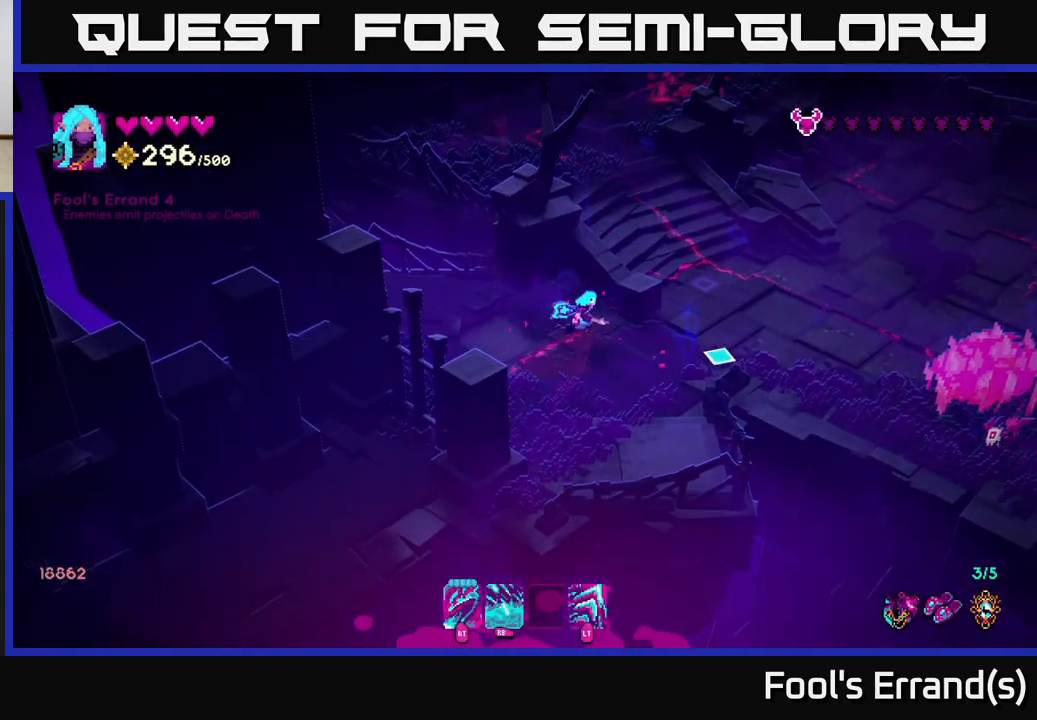
{"buttons": [], "left_stick": "right", "right_stick": "down-right", "events": [[33, "left_stick", "right"]]}
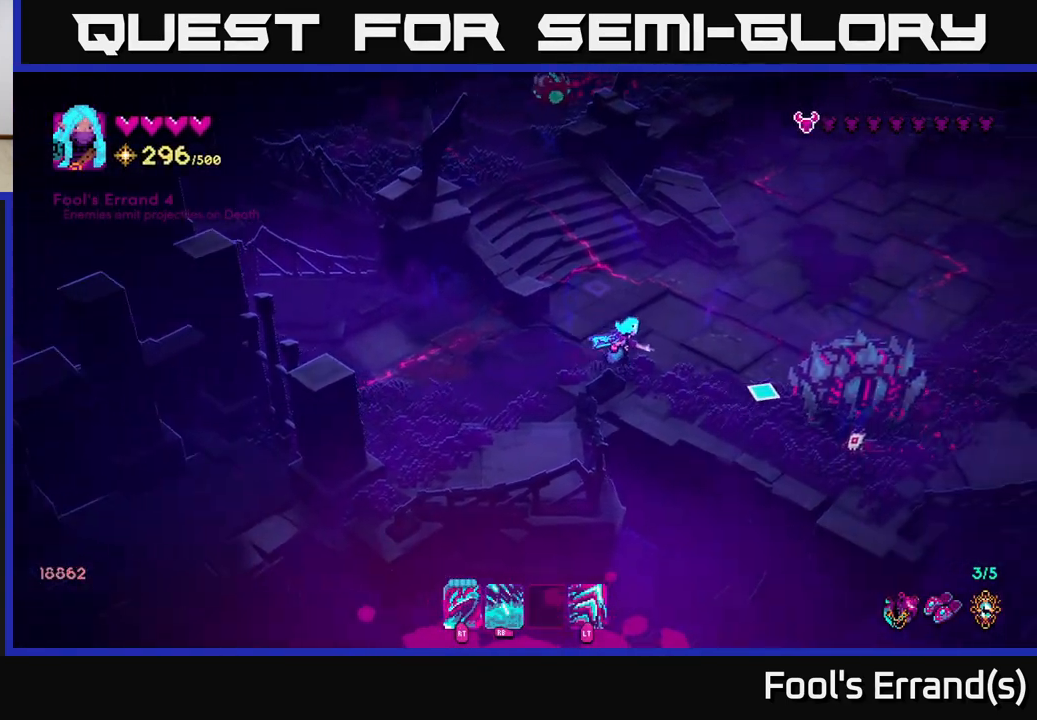
{"buttons": [], "left_stick": "up-right", "right_stick": "down", "events": [[117, "R2", "down"], [183, "left_stick", "up-right"], [250, "R2", "up"], [333, "left_stick", "up"], [467, "right_stick", "down"], [500, "left_stick", "up-right"]]}
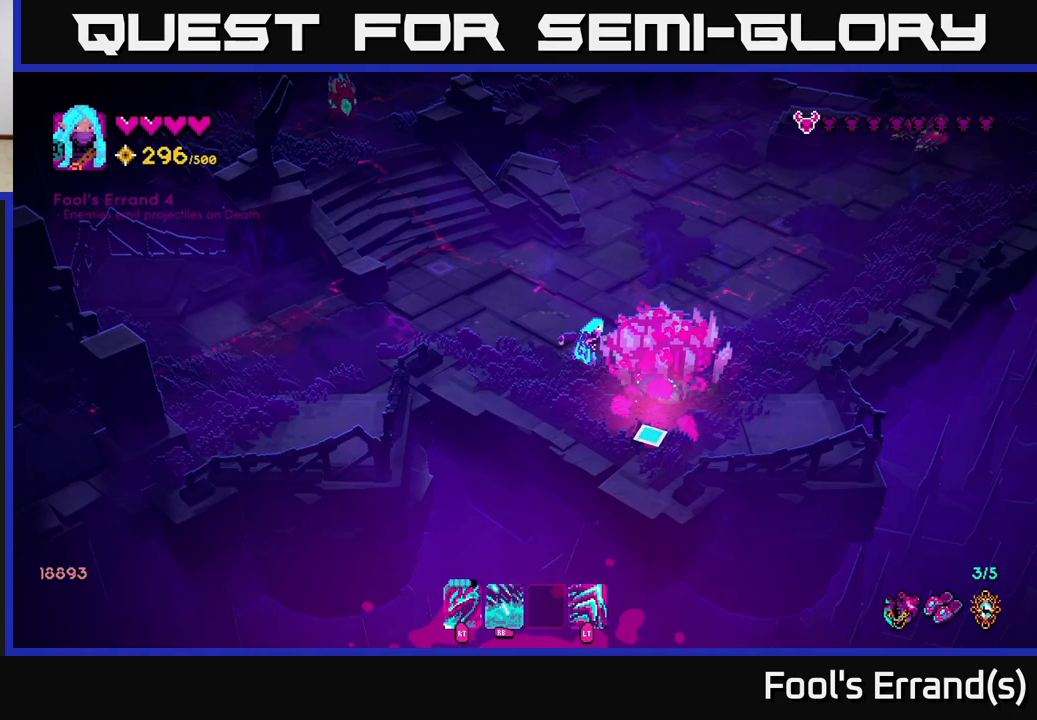
{"buttons": [], "left_stick": "up-right", "right_stick": "down", "events": [[67, "R2", "down"], [217, "R2", "up"]]}
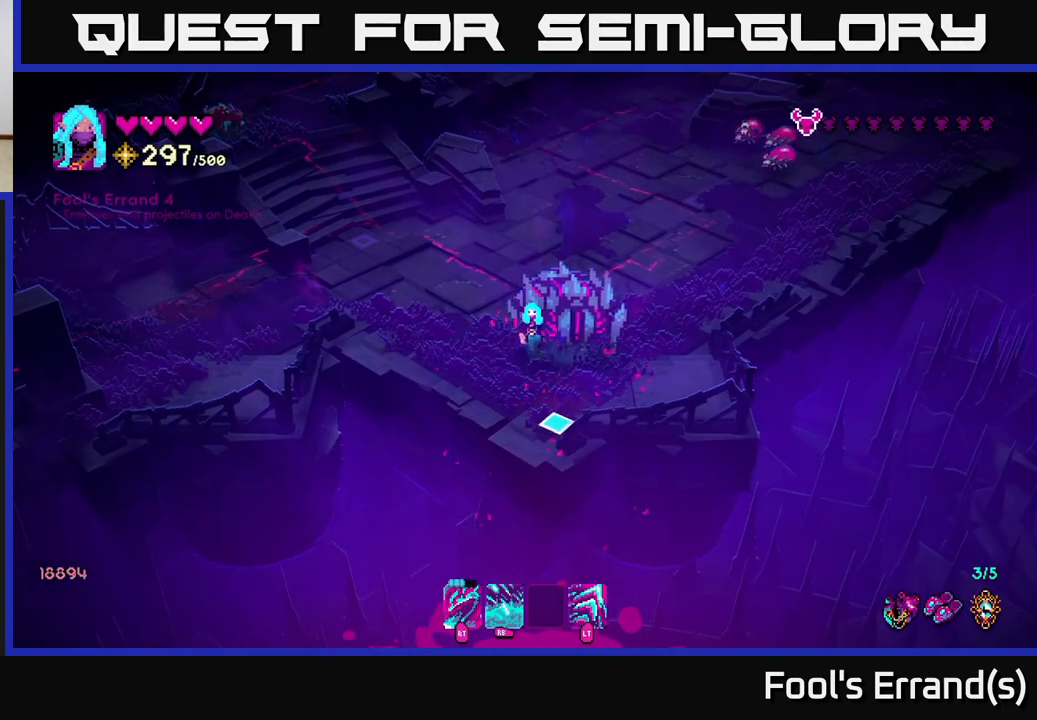
{"buttons": ["R2"], "left_stick": "up", "right_stick": "down-right", "events": [[50, "R2", "down"], [50, "left_stick", "up"], [183, "R2", "up"], [217, "right_stick", "down-right"], [483, "R2", "down"]]}
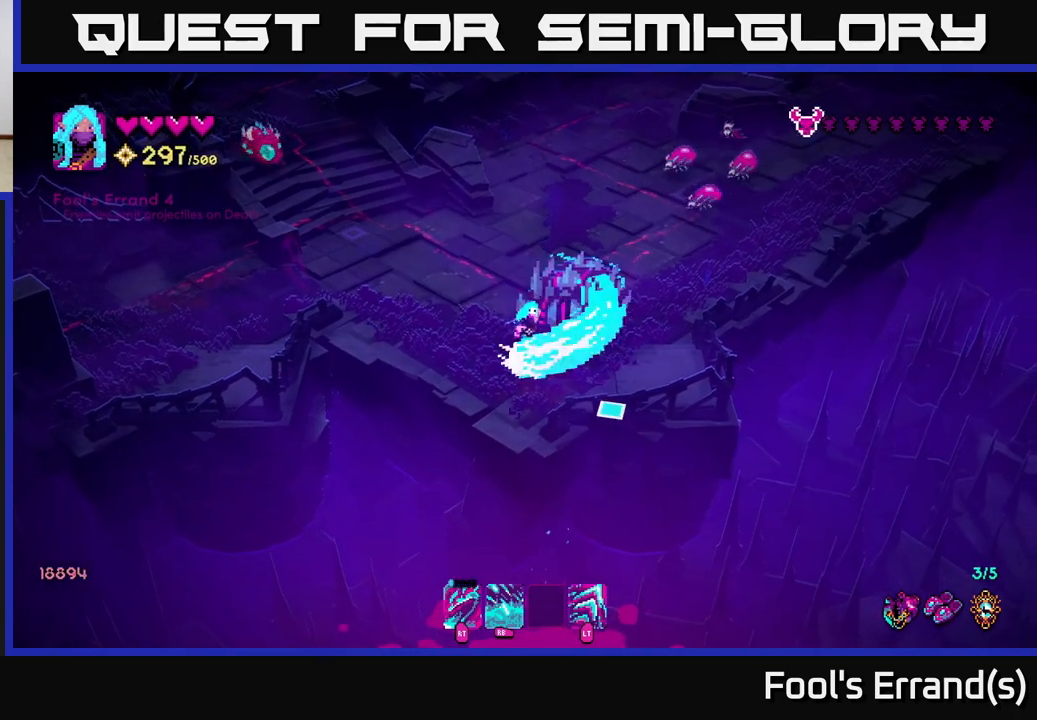
{"buttons": [], "left_stick": "up", "right_stick": "right", "events": [[133, "R2", "up"], [150, "right_stick", "right"]]}
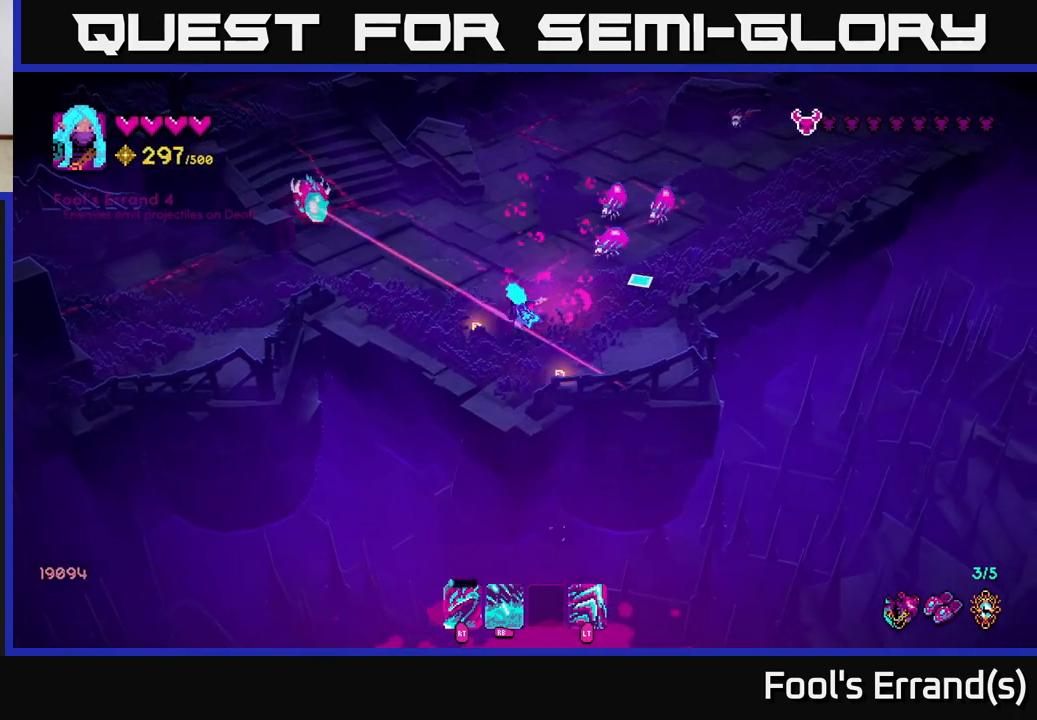
{"buttons": [], "left_stick": "up", "right_stick": "down-right", "events": [[317, "L2", "down"], [383, "right_stick", "down-right"], [450, "L2", "up"]]}
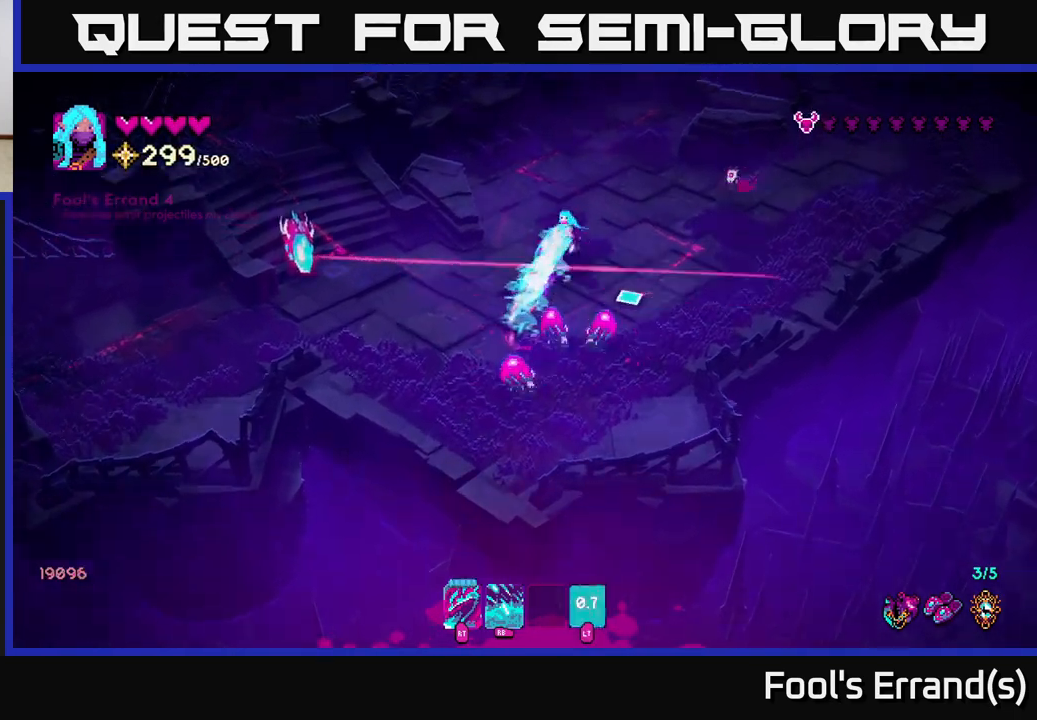
{"buttons": [], "left_stick": "up", "right_stick": "down", "events": [[33, "right_stick", "down"]]}
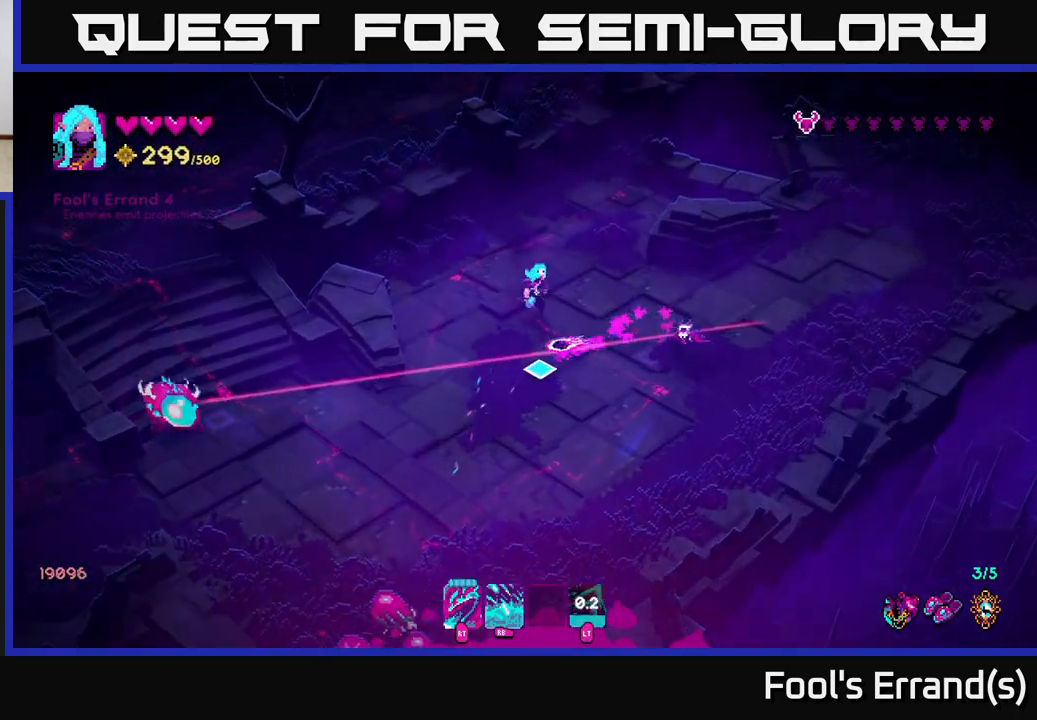
{"buttons": [], "left_stick": "down-right", "right_stick": "down", "events": [[267, "left_stick", "right"], [500, "left_stick", "down-right"]]}
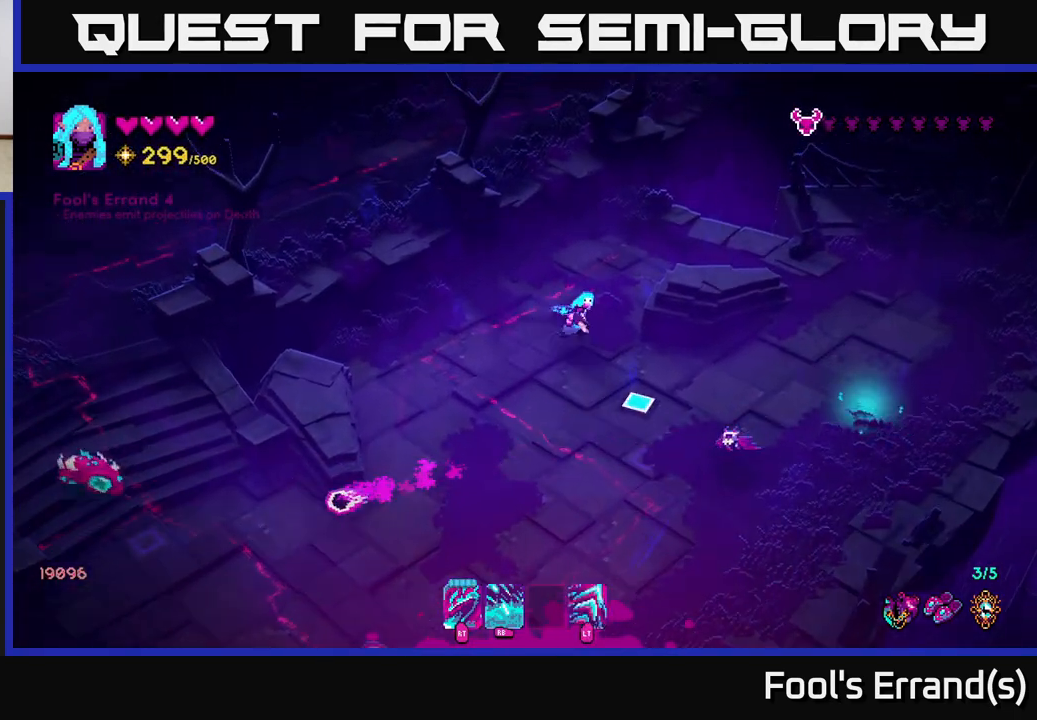
{"buttons": [], "left_stick": "down-right", "right_stick": "down", "events": [[233, "R2", "down"], [367, "R2", "up"], [367, "left_stick", "center"], [500, "left_stick", "down-right"]]}
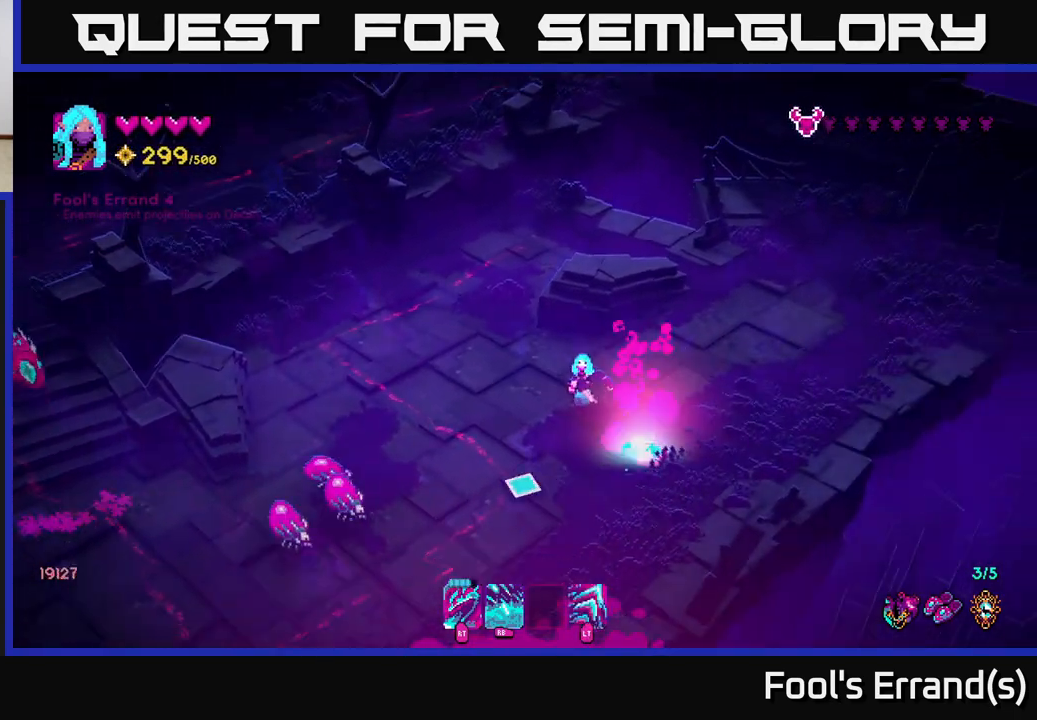
{"buttons": ["R2"], "left_stick": "down-left", "right_stick": "up-left", "events": [[50, "right_stick", "down-left"], [183, "left_stick", "down-left"], [300, "right_stick", "left"], [417, "R2", "down"], [500, "right_stick", "up-left"]]}
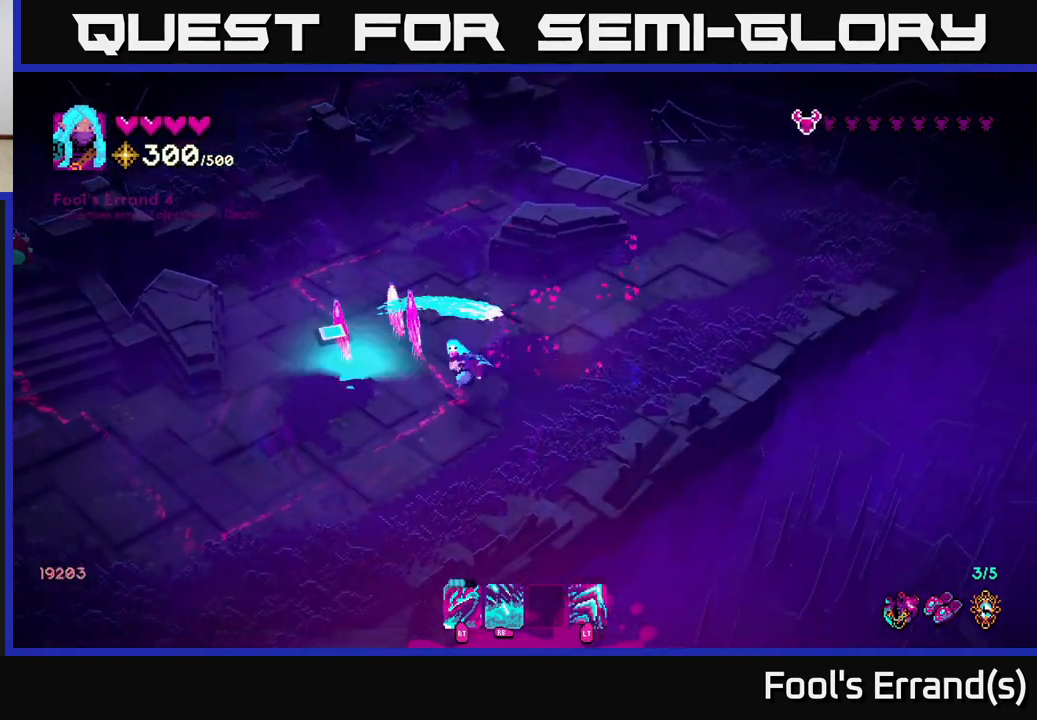
{"buttons": [], "left_stick": "down-left", "right_stick": "up", "events": [[33, "R2", "up"], [183, "L2", "down"], [333, "L2", "up"], [400, "right_stick", "up"]]}
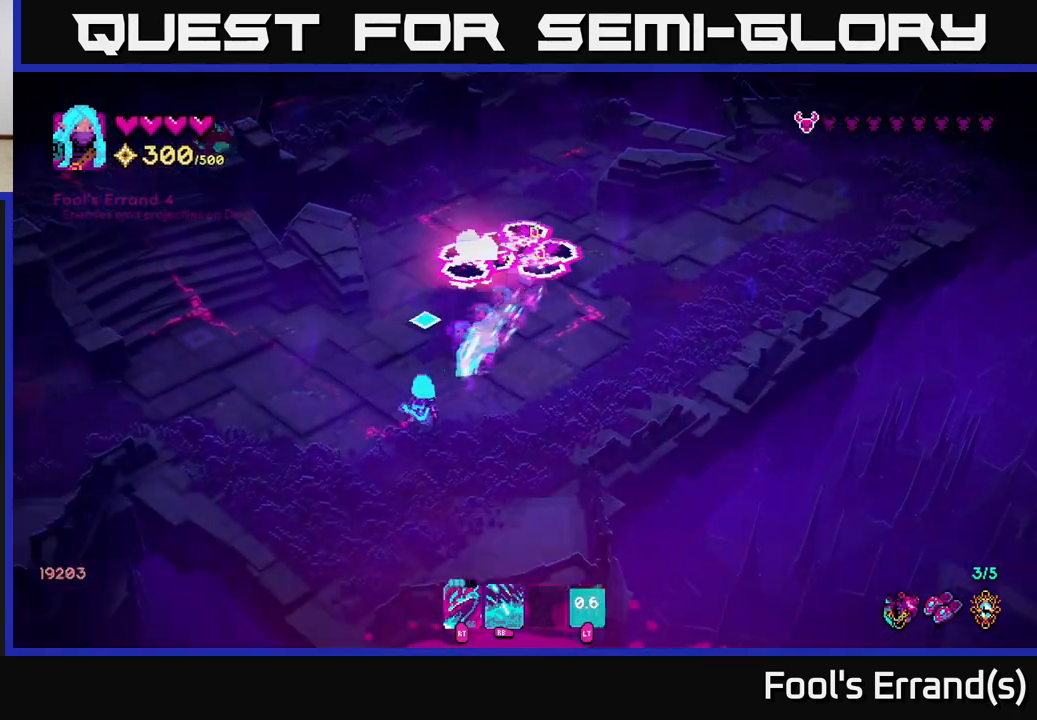
{"buttons": [], "left_stick": "up-right", "right_stick": "up", "events": [[150, "left_stick", "up-left"], [200, "left_stick", "up"], [300, "left_stick", "up-right"]]}
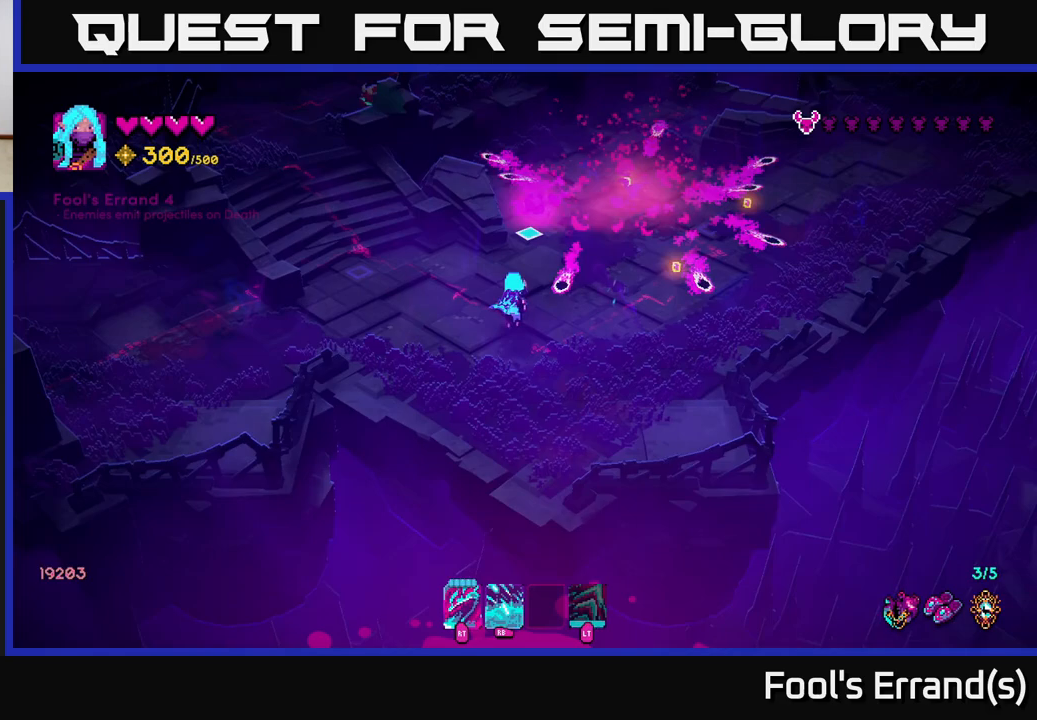
{"buttons": [], "left_stick": "up-right", "right_stick": "up", "events": [[100, "left_stick", "up"], [267, "left_stick", "up-right"]]}
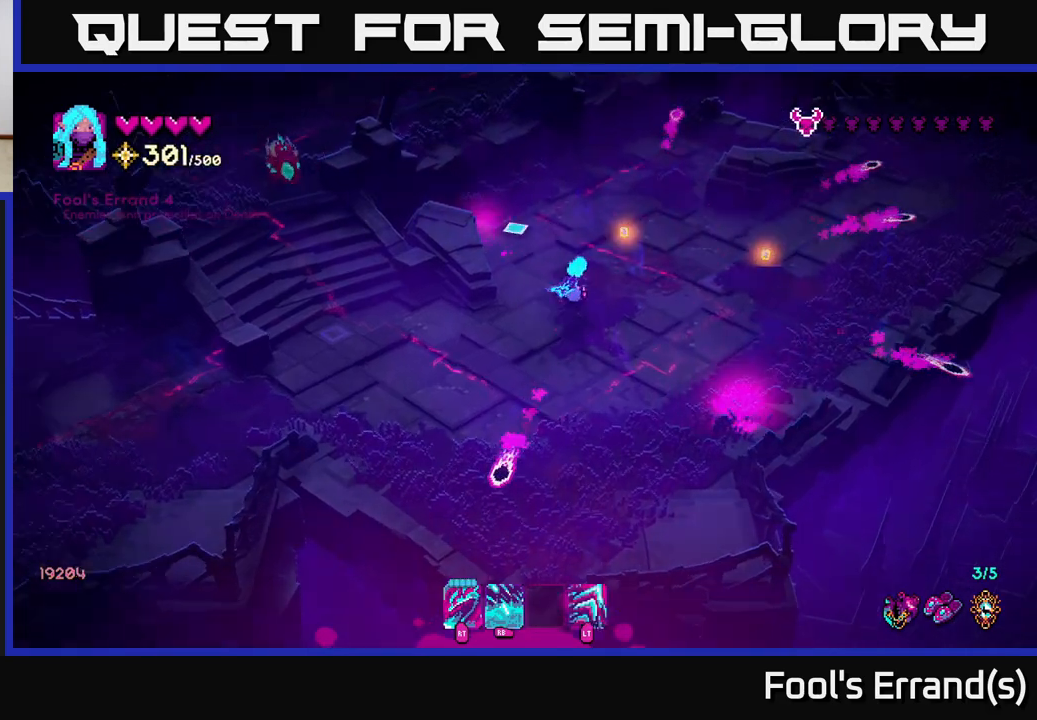
{"buttons": [], "left_stick": "down-left", "right_stick": "up-left", "events": [[17, "right_stick", "up-left"], [150, "left_stick", "down-right"], [217, "left_stick", "down"], [367, "left_stick", "down-right"], [483, "left_stick", "down-left"]]}
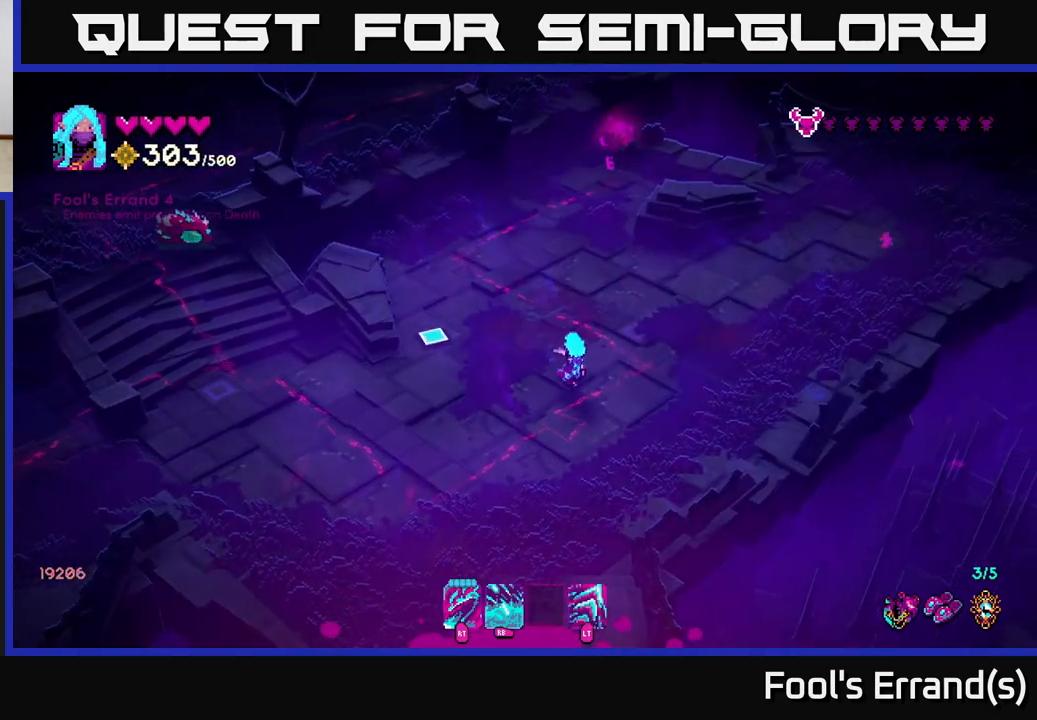
{"buttons": [], "left_stick": "left", "right_stick": "up-left", "events": [[83, "left_stick", "left"]]}
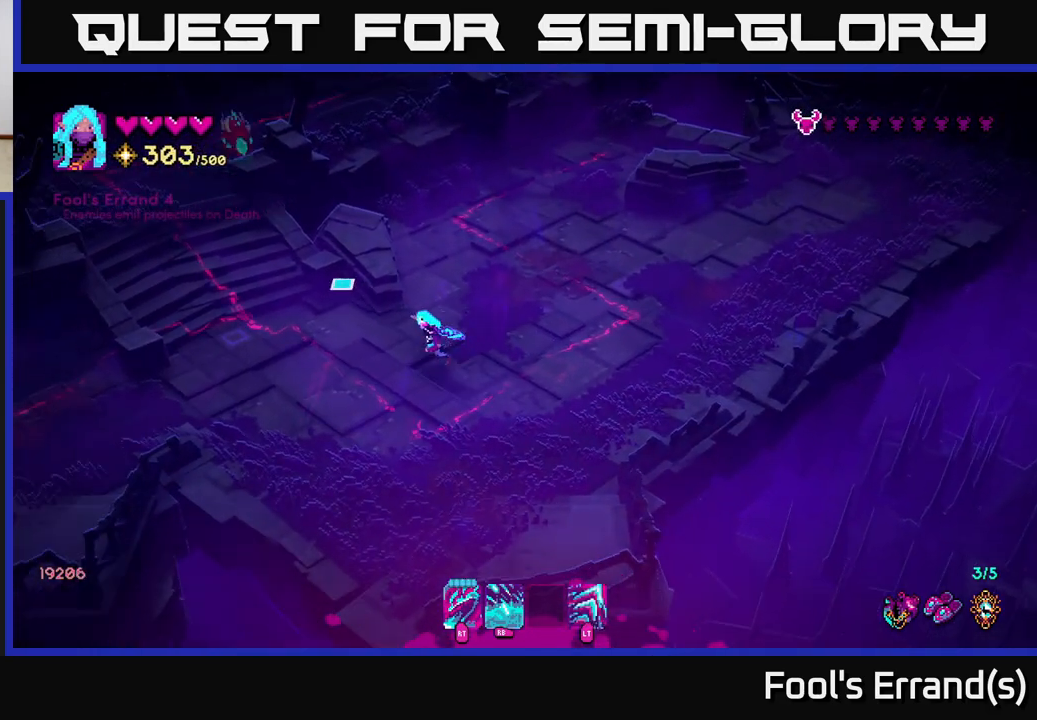
{"buttons": ["R1"], "left_stick": "up-left", "right_stick": "up", "events": [[217, "left_stick", "up-left"], [317, "right_stick", "up"], [417, "R1", "down"]]}
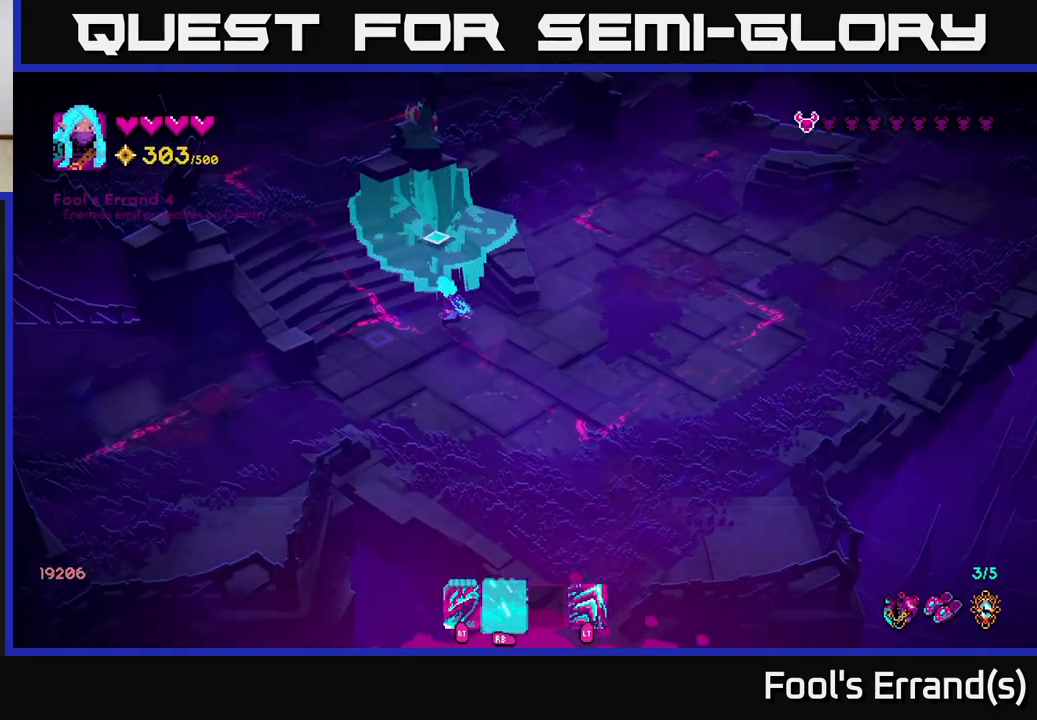
{"buttons": [], "left_stick": "up-left", "right_stick": "up-left", "events": [[150, "left_stick", "left"], [350, "right_stick", "up-left"], [400, "R1", "up"], [433, "left_stick", "up-left"]]}
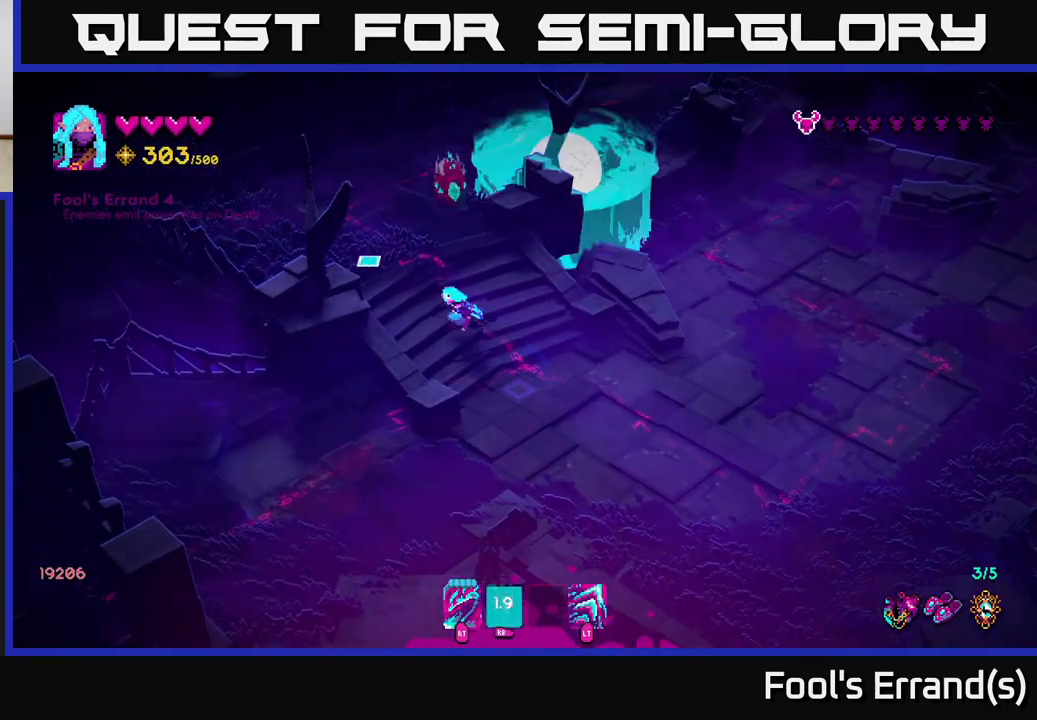
{"buttons": [], "left_stick": "left", "right_stick": "up", "events": [[100, "right_stick", "up"], [183, "R2", "down"], [300, "R2", "up"], [367, "left_stick", "left"]]}
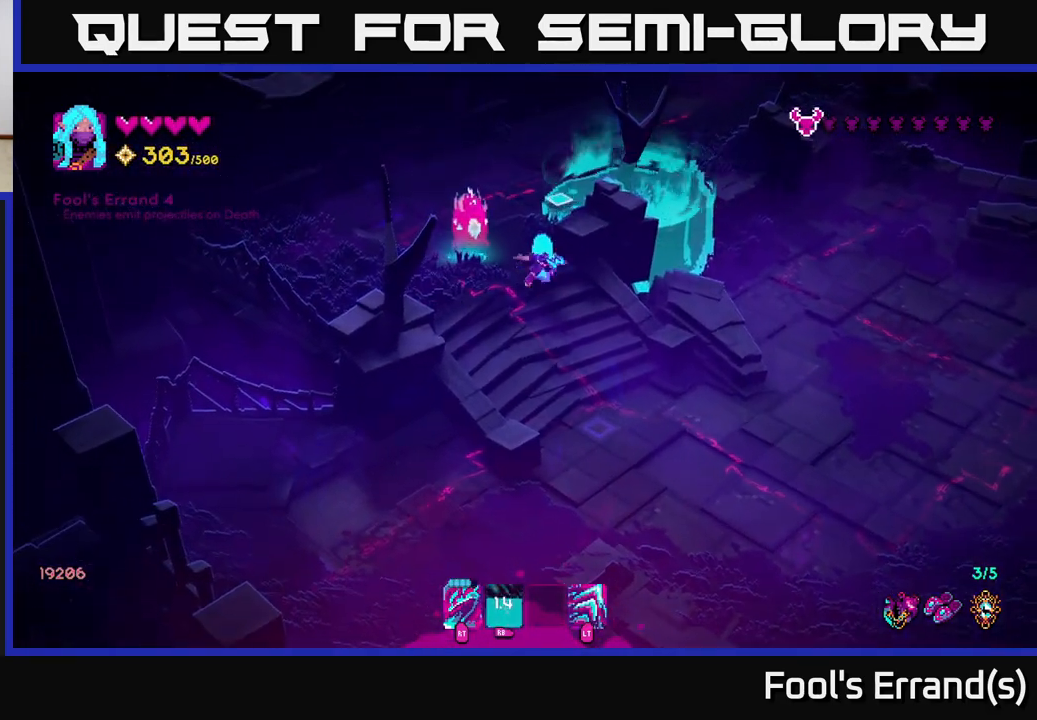
{"buttons": [], "left_stick": "up", "right_stick": "up", "events": [[100, "R2", "down"], [133, "left_stick", "up-left"], [150, "right_stick", "up-left"], [217, "R2", "up"], [233, "left_stick", "up"], [350, "right_stick", "up"]]}
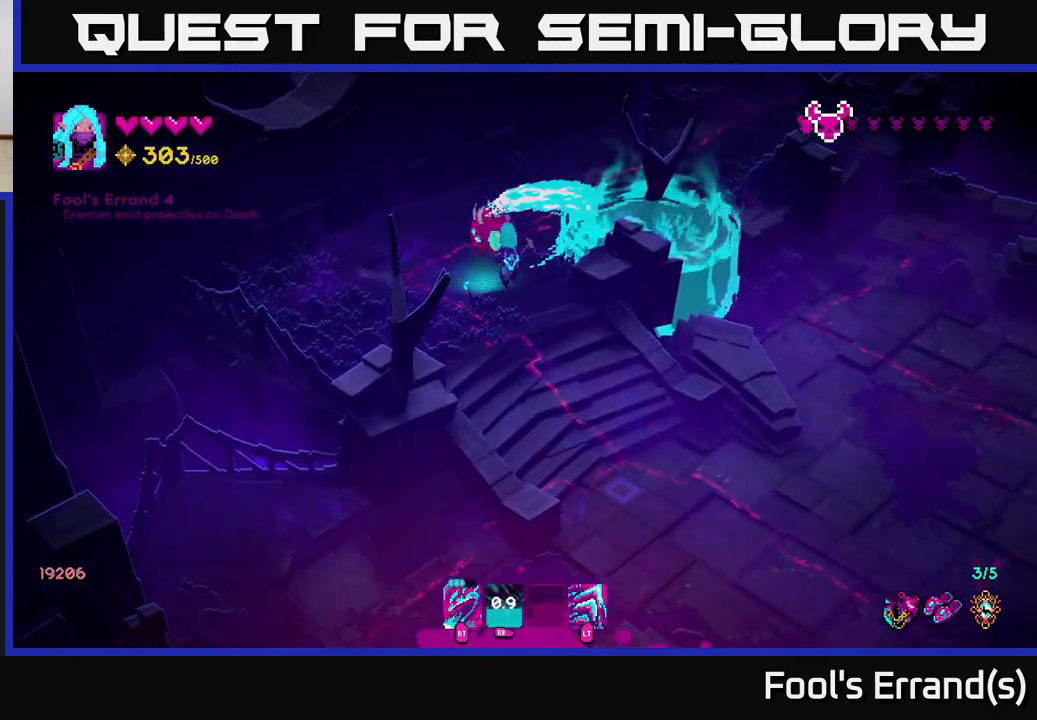
{"buttons": [], "left_stick": "up-right", "right_stick": "left", "events": [[33, "R2", "down"], [150, "right_stick", "up-left"], [167, "R2", "up"], [400, "left_stick", "up-right"], [500, "right_stick", "left"]]}
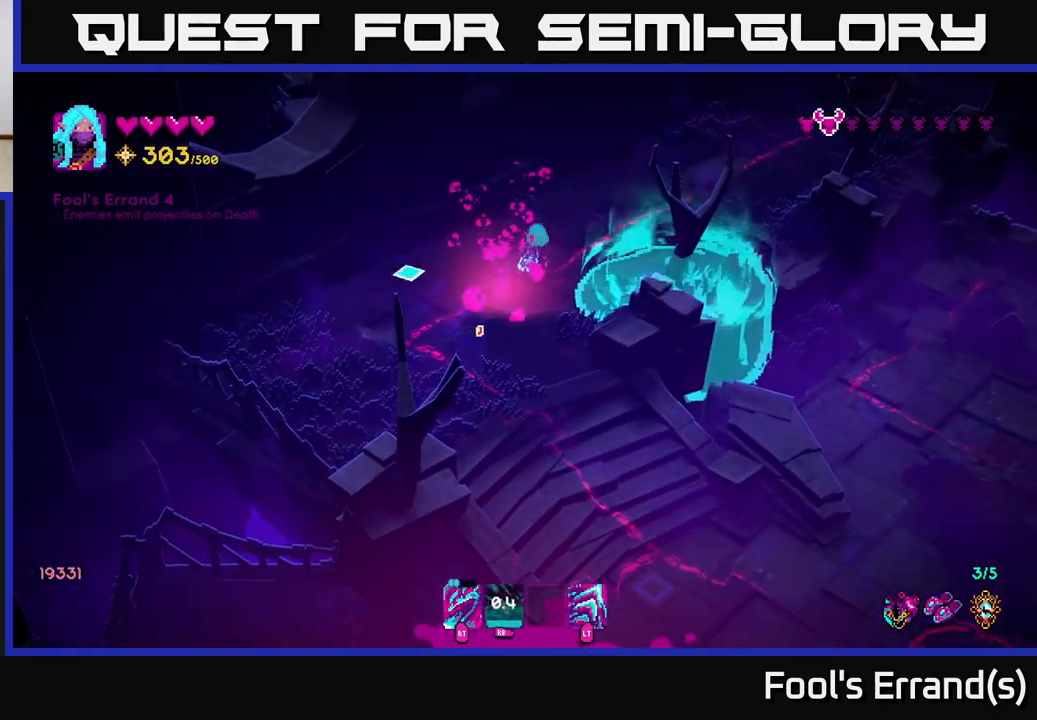
{"buttons": [], "left_stick": "down-left", "right_stick": "center", "events": [[33, "left_stick", "right"], [33, "right_stick", "down-left"], [133, "left_stick", "down-right"], [217, "right_stick", "center"], [300, "left_stick", "down-left"]]}
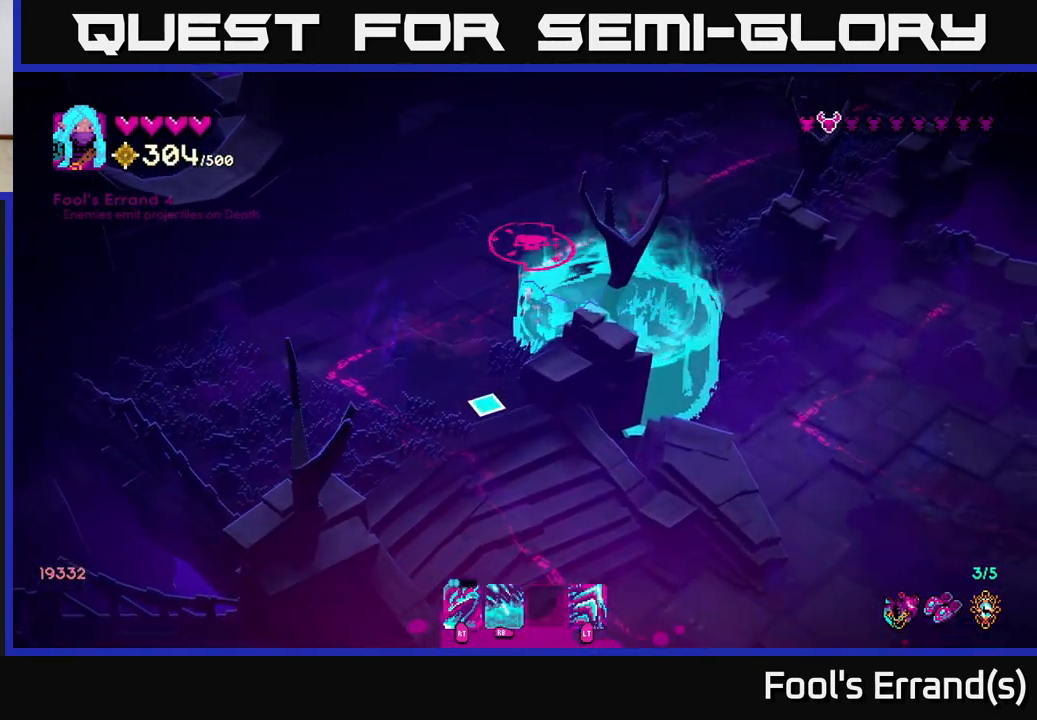
{"buttons": [], "left_stick": "down-right", "right_stick": "down-right", "events": [[33, "left_stick", "down"], [67, "right_stick", "down"], [417, "left_stick", "down-right"], [450, "right_stick", "down-right"]]}
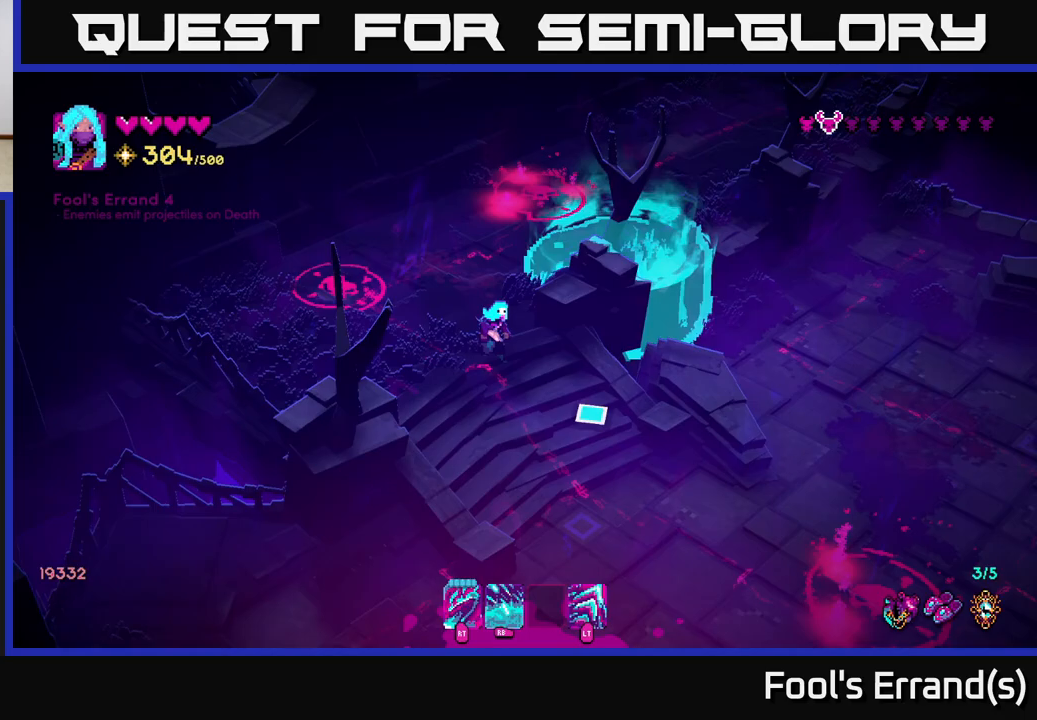
{"buttons": [], "left_stick": "down-right", "right_stick": "down-right", "events": [[33, "right_stick", "right"], [67, "left_stick", "down"], [300, "right_stick", "down-right"], [317, "left_stick", "down-right"]]}
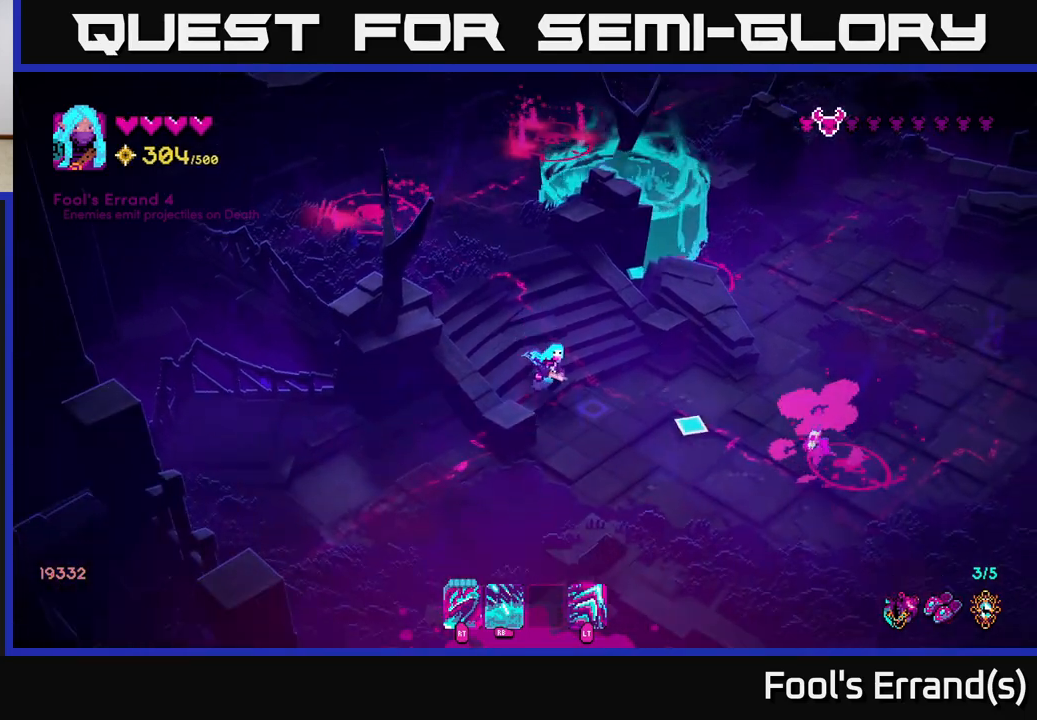
{"buttons": ["R2"], "left_stick": "center", "right_stick": "right", "events": [[283, "left_stick", "right"], [383, "right_stick", "right"], [400, "R2", "down"], [417, "left_stick", "center"]]}